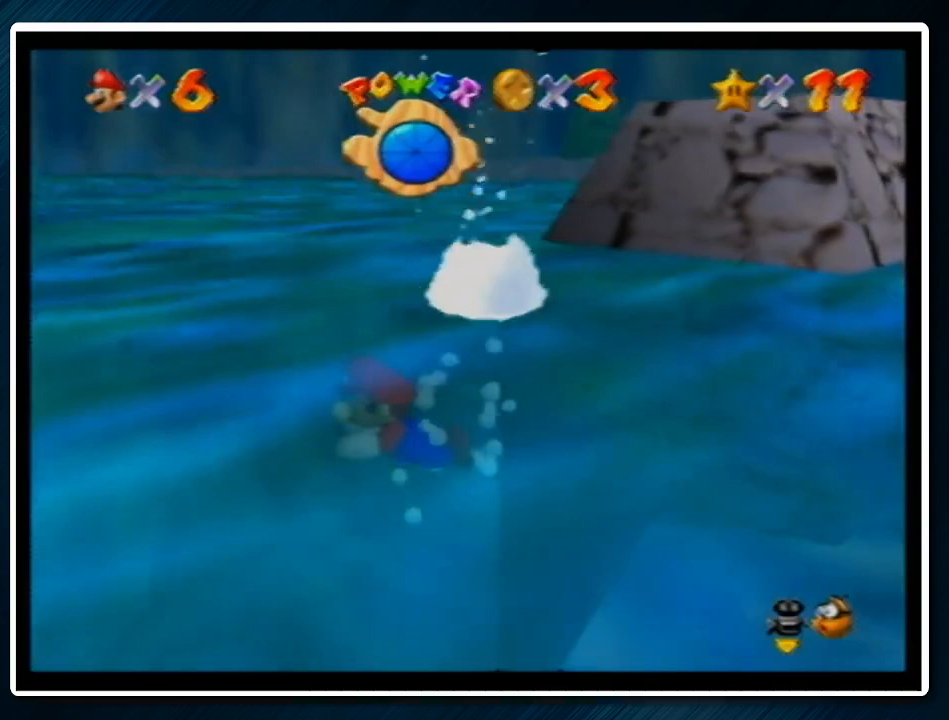
Gameplay with a controller (Nintendo layout); each line is a JSON object with the inputs held at the frame after it. "events" lists button and stick changes between this image and that frame as [ms after this image, input, new state], when the widget could be followed in between. Not read: L1 L3 R3.
{"buttons": ["C_LEFT"], "left_stick": "up", "events": [[200, "A", "up"]]}
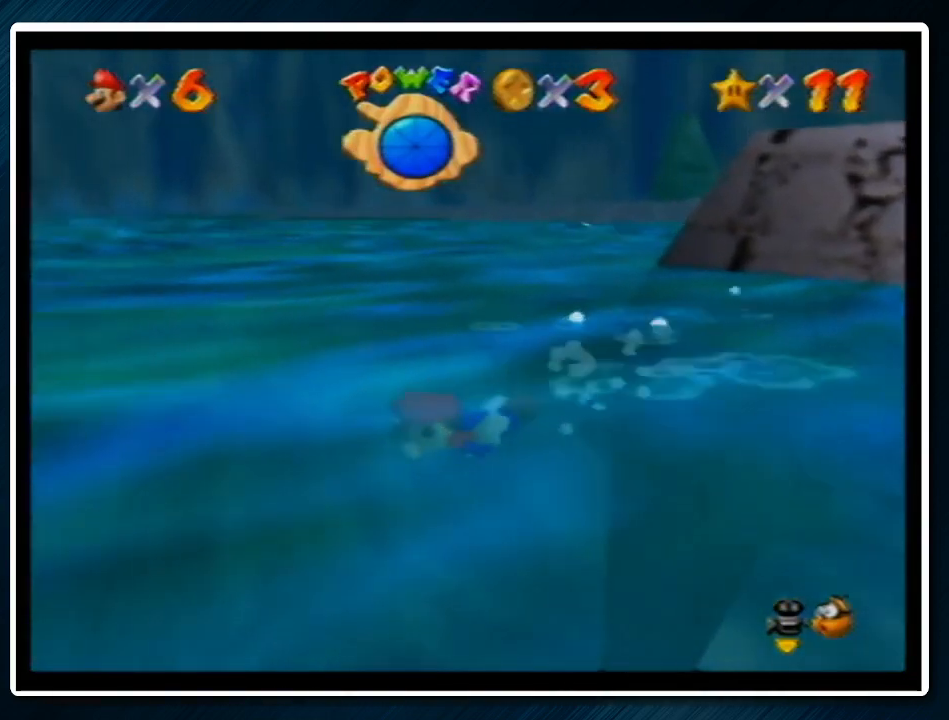
{"buttons": ["C_LEFT"], "left_stick": "up", "events": [[33, "A", "down"], [333, "A", "up"]]}
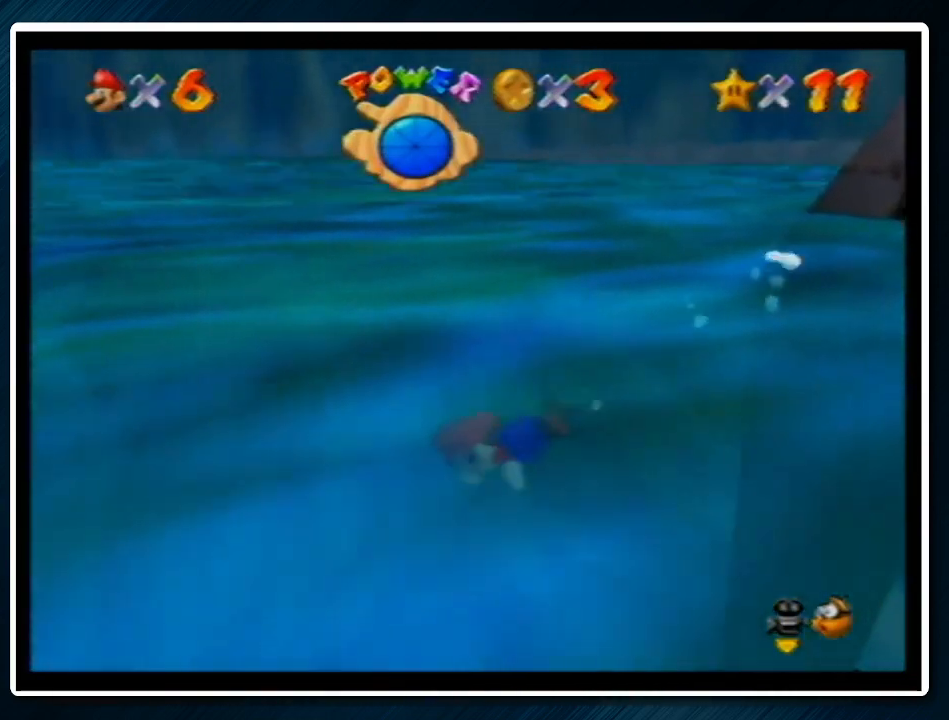
{"buttons": ["C_LEFT"], "left_stick": "up-right", "events": [[167, "A", "down"], [167, "left_stick", "center"], [300, "left_stick", "up-right"], [433, "A", "up"]]}
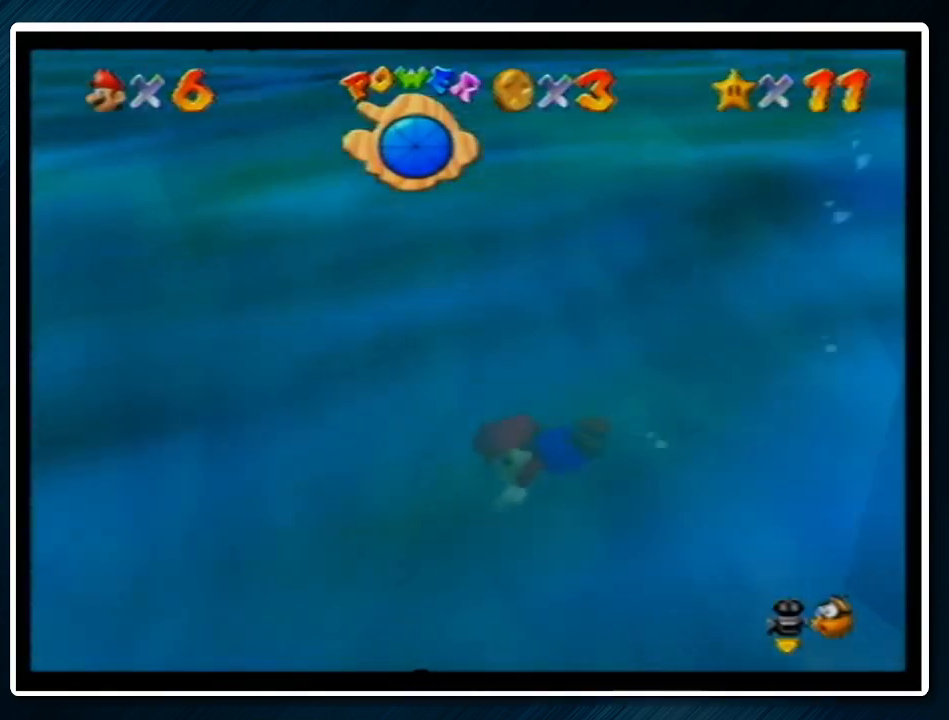
{"buttons": ["A", "C_LEFT"], "left_stick": "up-right", "events": [[167, "left_stick", "center"], [367, "A", "down"], [467, "left_stick", "up-right"]]}
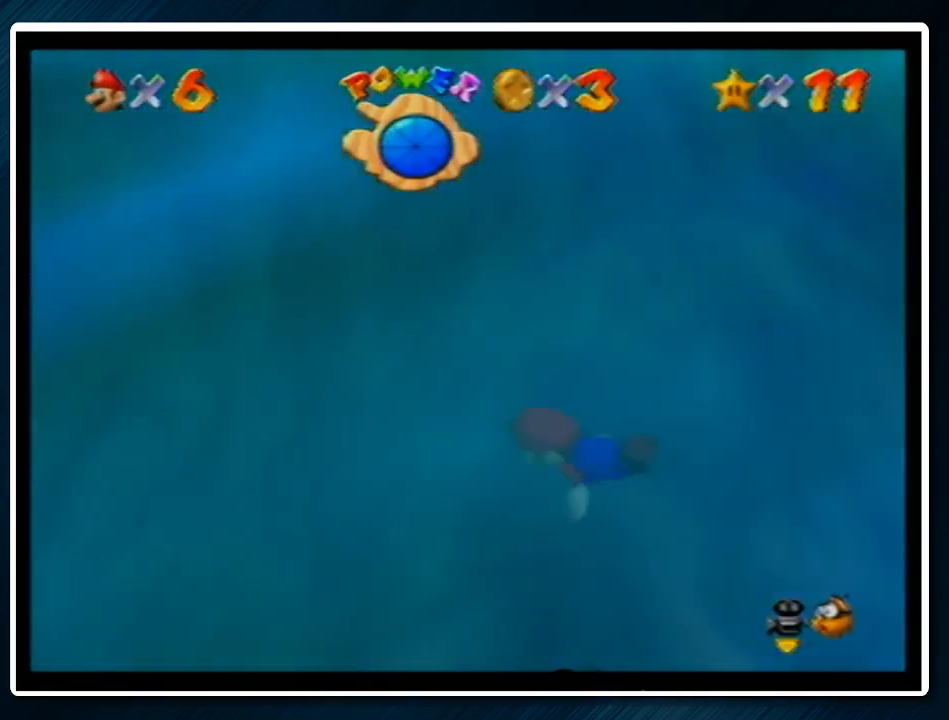
{"buttons": [], "left_stick": "up", "events": [[167, "A", "up"], [167, "C_LEFT", "up"], [267, "left_stick", "center"], [400, "left_stick", "up"]]}
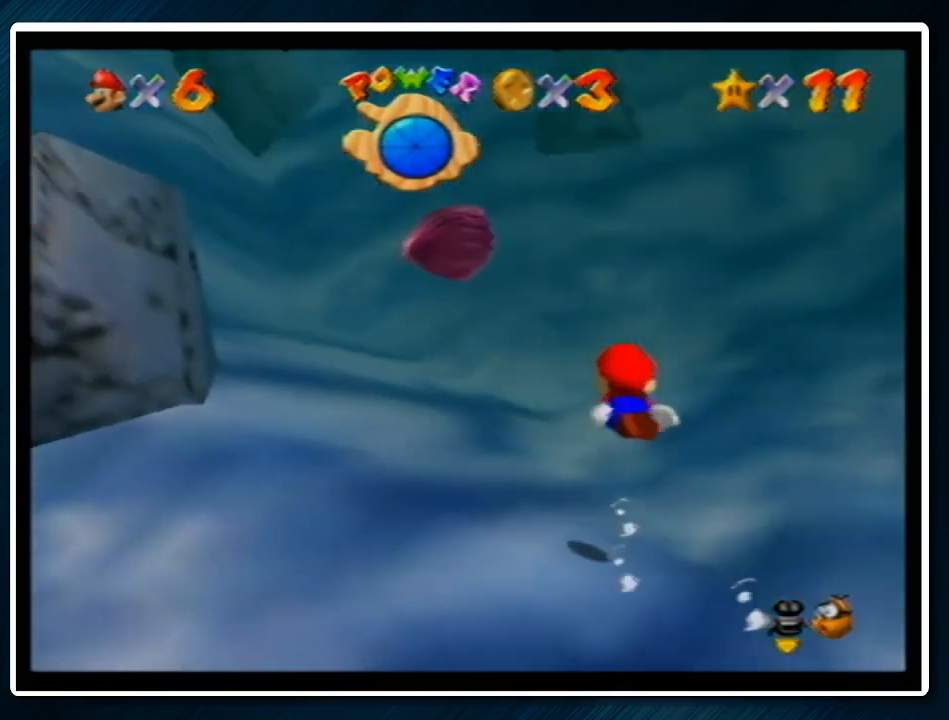
{"buttons": [], "left_stick": "up", "events": [[133, "A", "down"], [333, "A", "up"]]}
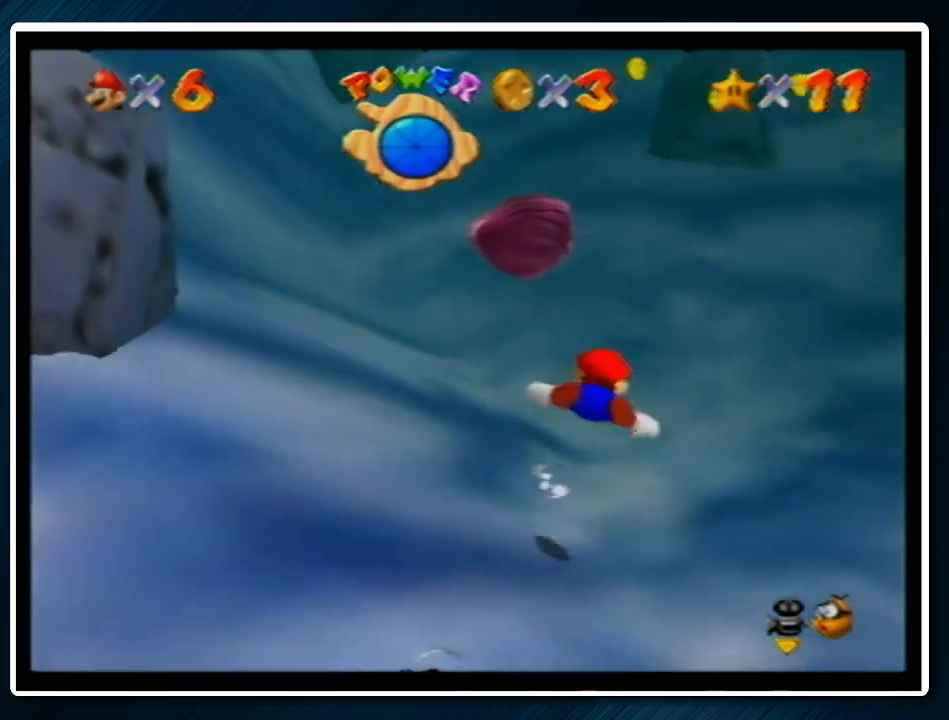
{"buttons": ["A"], "left_stick": "center", "events": [[167, "left_stick", "center"], [267, "A", "down"]]}
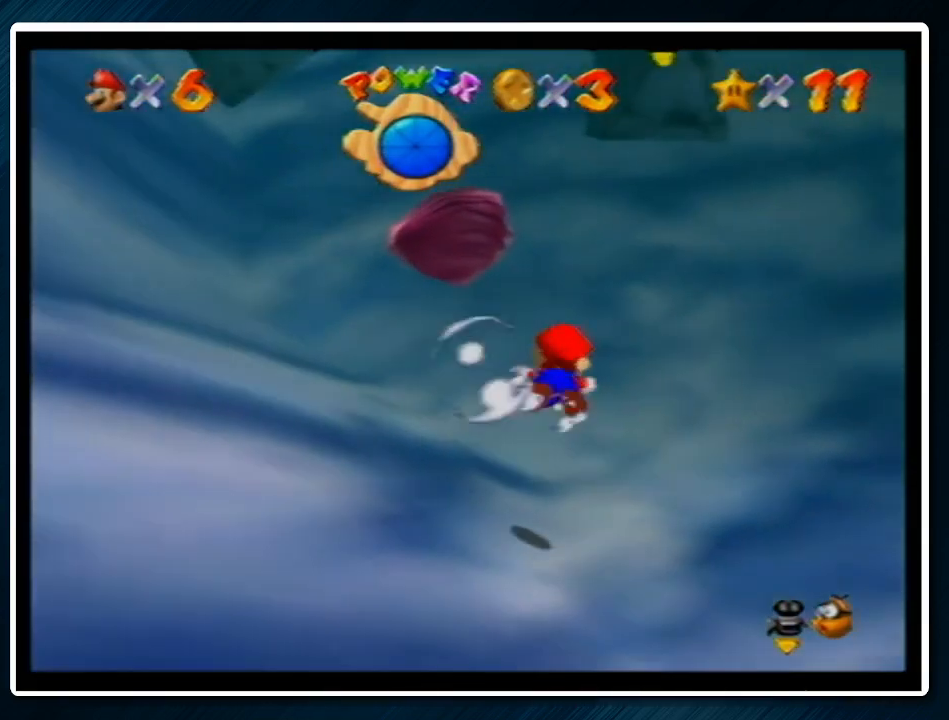
{"buttons": ["A"], "left_stick": "center", "events": [[33, "A", "up"], [33, "left_stick", "up-left"], [233, "left_stick", "left"], [433, "A", "down"], [433, "left_stick", "center"]]}
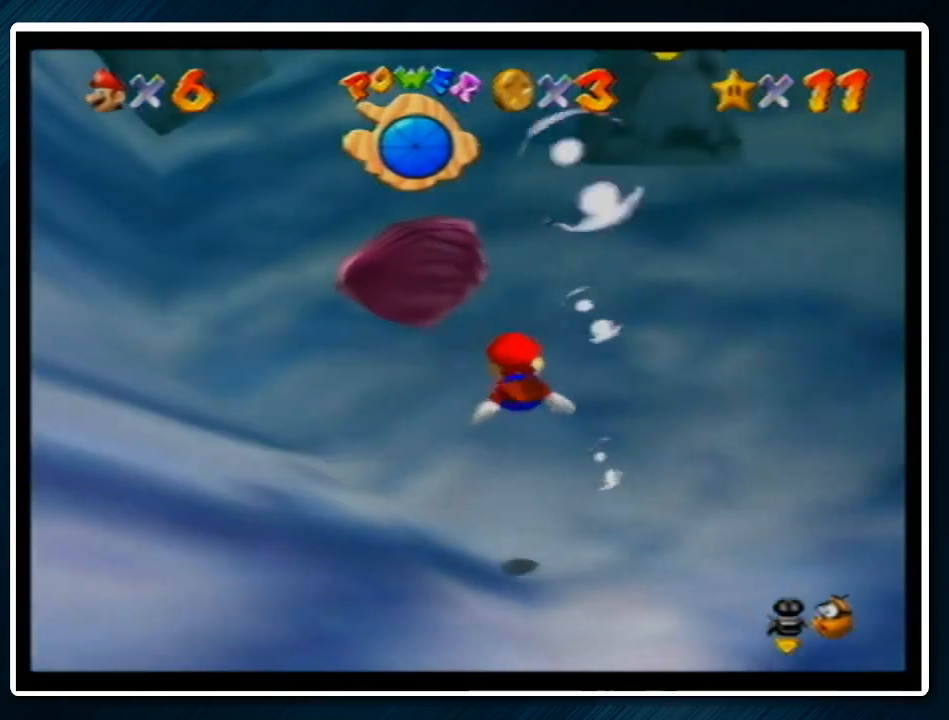
{"buttons": [], "left_stick": "left", "events": [[67, "left_stick", "left"], [167, "A", "up"], [233, "left_stick", "up-right"], [333, "left_stick", "center"], [400, "left_stick", "left"]]}
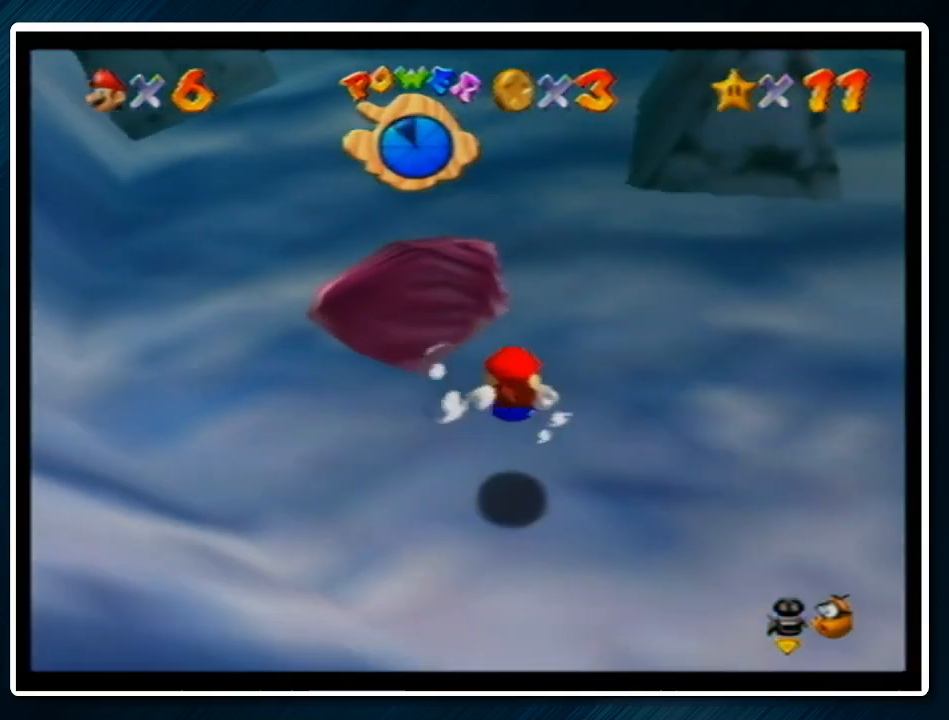
{"buttons": ["A"], "left_stick": "center", "events": [[133, "left_stick", "center"], [267, "A", "down"], [267, "left_stick", "right"], [400, "left_stick", "center"]]}
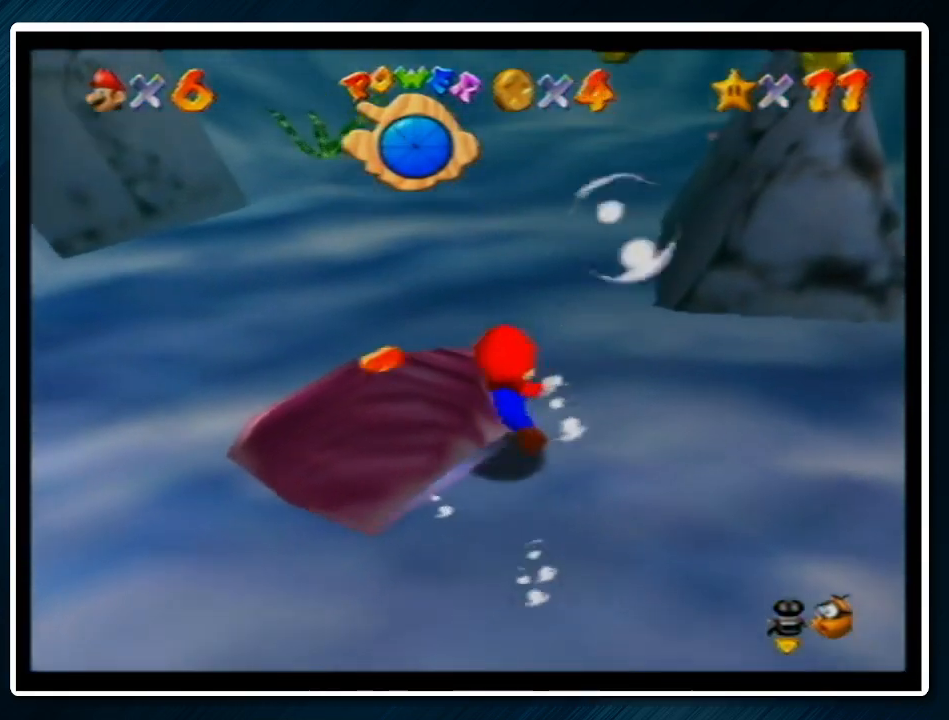
{"buttons": ["A"], "left_stick": "down-right", "events": [[67, "A", "up"], [67, "left_stick", "right"], [167, "left_stick", "down-right"], [433, "A", "down"]]}
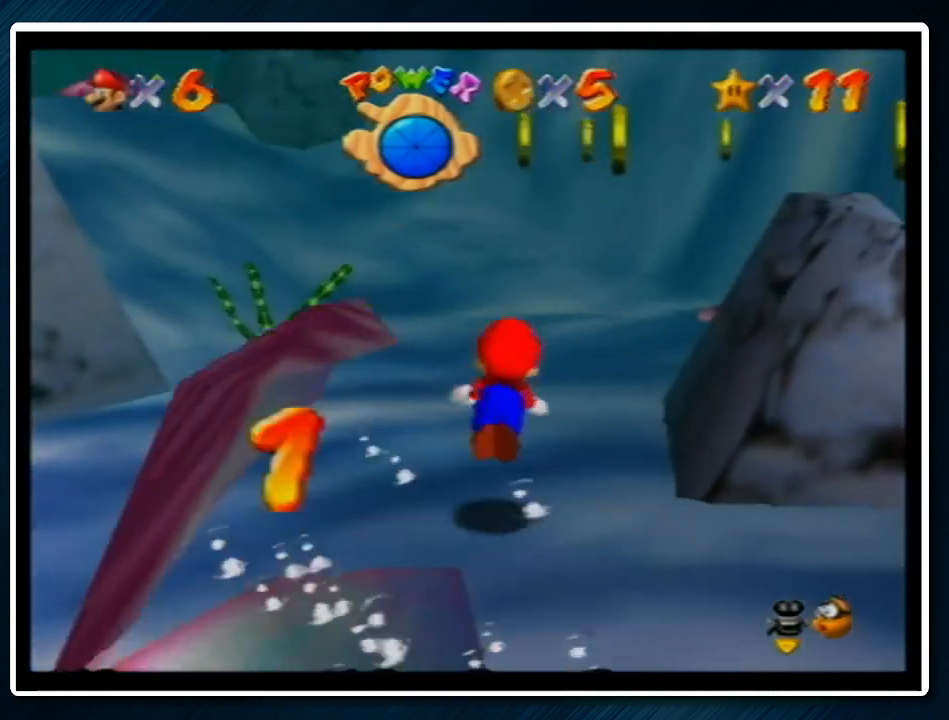
{"buttons": [], "left_stick": "right", "events": [[200, "A", "up"], [333, "left_stick", "right"]]}
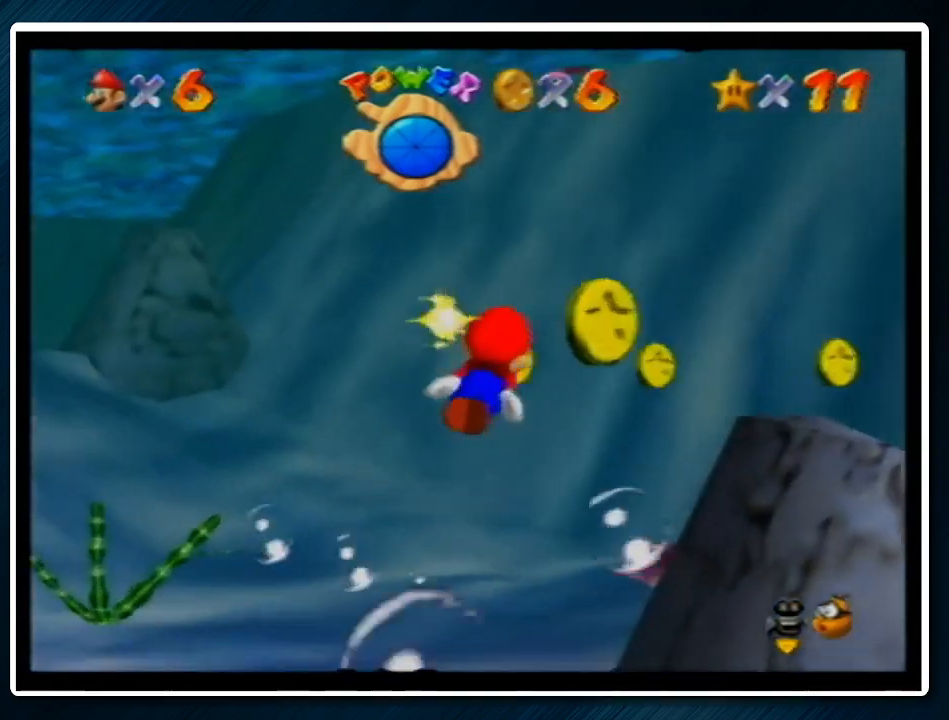
{"buttons": [], "left_stick": "up-right", "events": [[67, "left_stick", "up-right"]]}
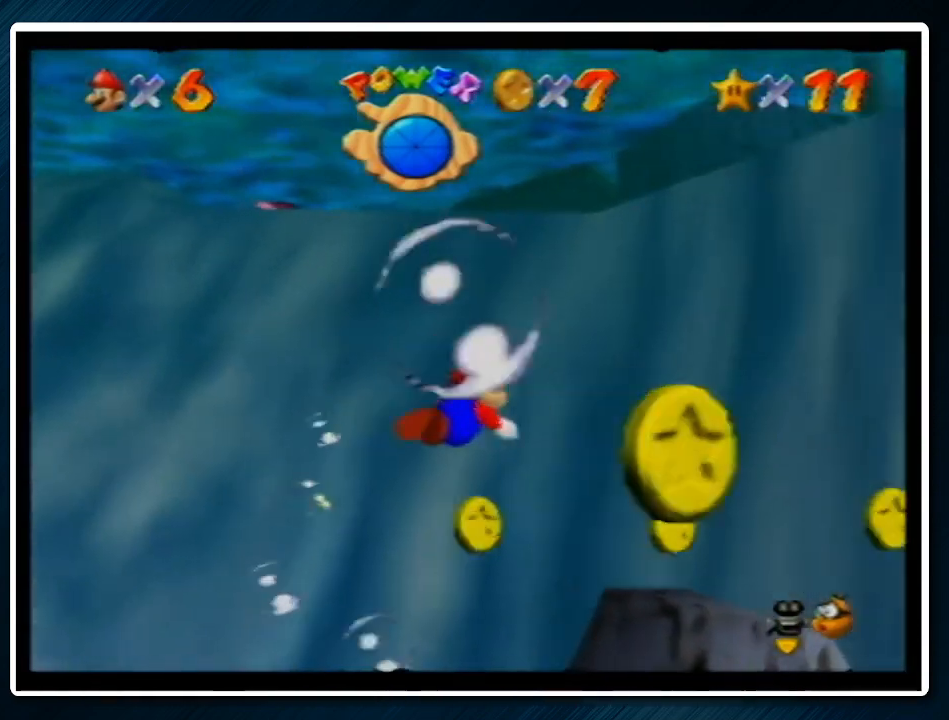
{"buttons": ["C_LEFT"], "left_stick": "up-right", "events": [[167, "A", "down"], [367, "A", "up"], [433, "C_LEFT", "down"]]}
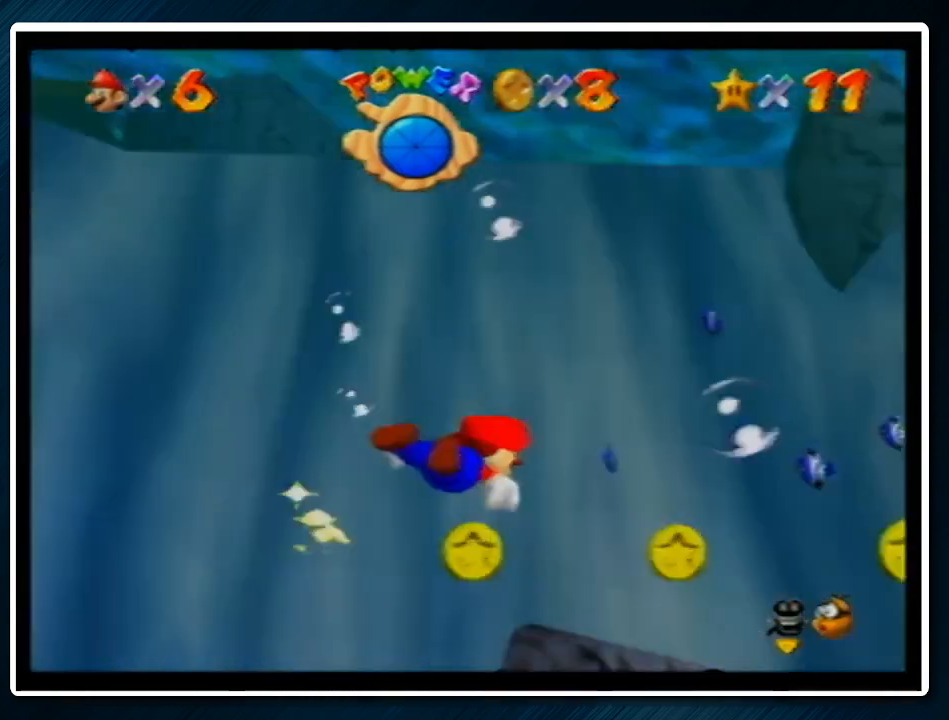
{"buttons": ["C_LEFT"], "left_stick": "right", "events": [[33, "left_stick", "right"]]}
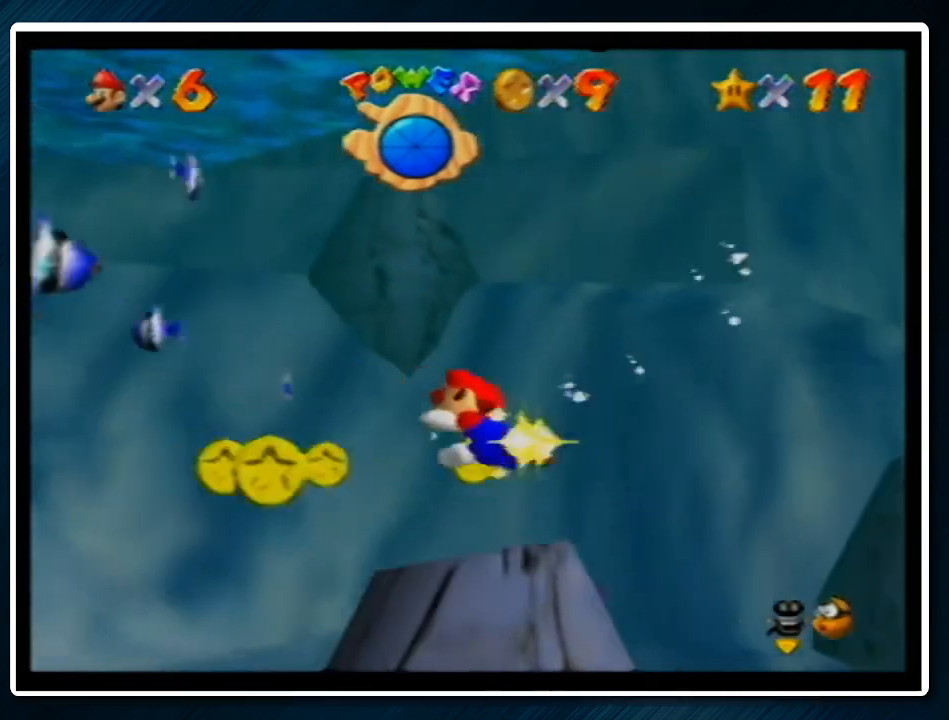
{"buttons": ["A", "C_RIGHT"], "left_stick": "right", "events": [[167, "A", "down"], [267, "A", "up"], [300, "C_LEFT", "up"], [433, "A", "down"], [433, "C_RIGHT", "down"]]}
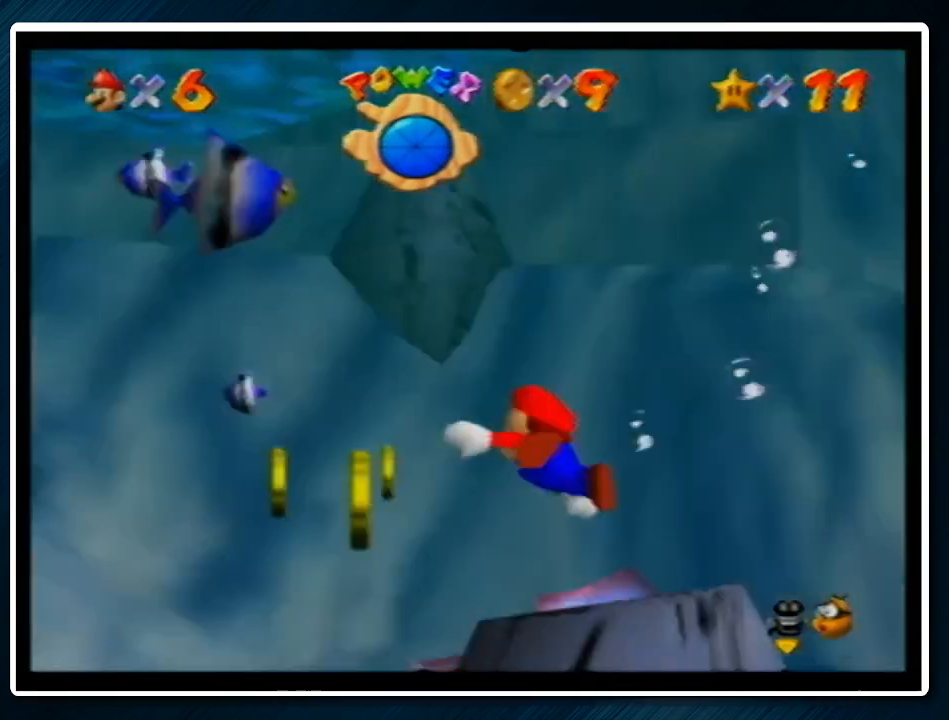
{"buttons": ["C_RIGHT"], "left_stick": "center", "events": [[167, "A", "up"], [433, "left_stick", "center"]]}
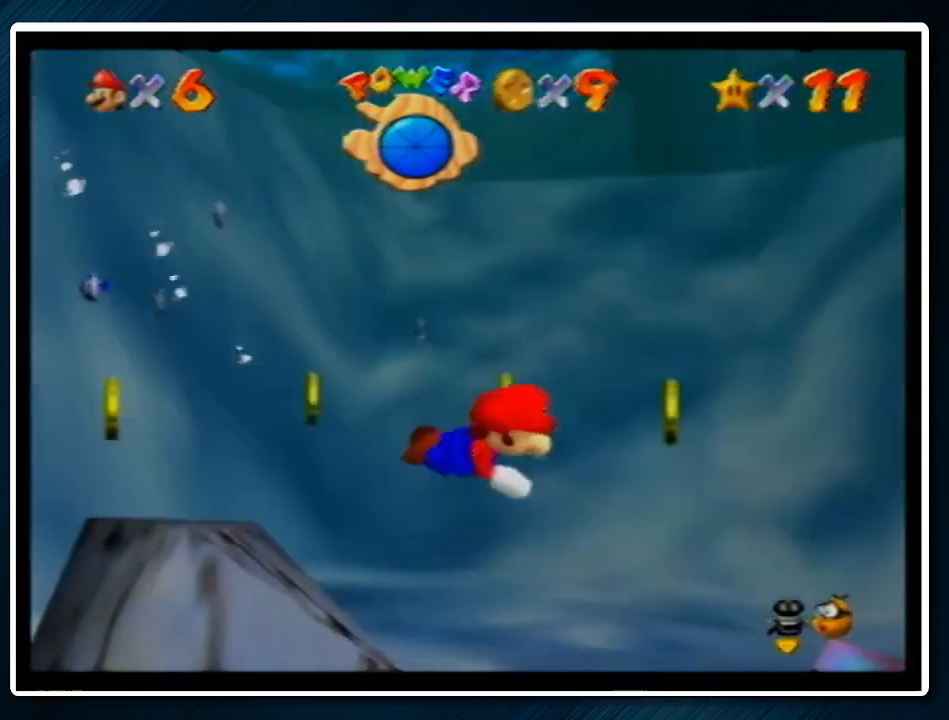
{"buttons": [], "left_stick": "left", "events": [[33, "left_stick", "right"], [167, "left_stick", "up-left"], [200, "C_RIGHT", "up"], [233, "left_stick", "left"]]}
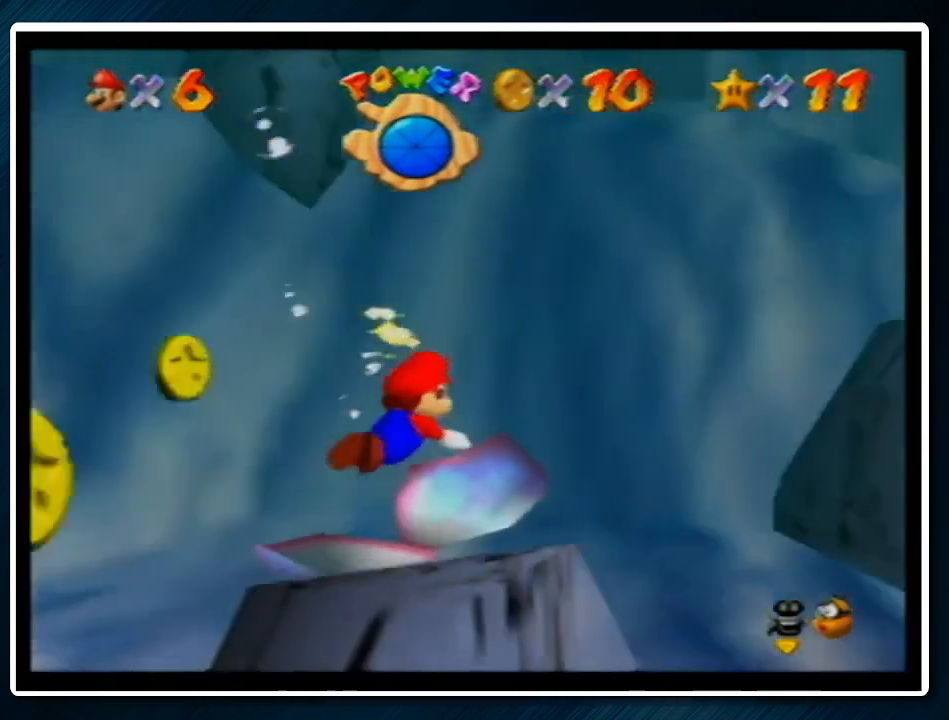
{"buttons": ["C_RIGHT"], "left_stick": "left", "events": [[467, "C_RIGHT", "down"]]}
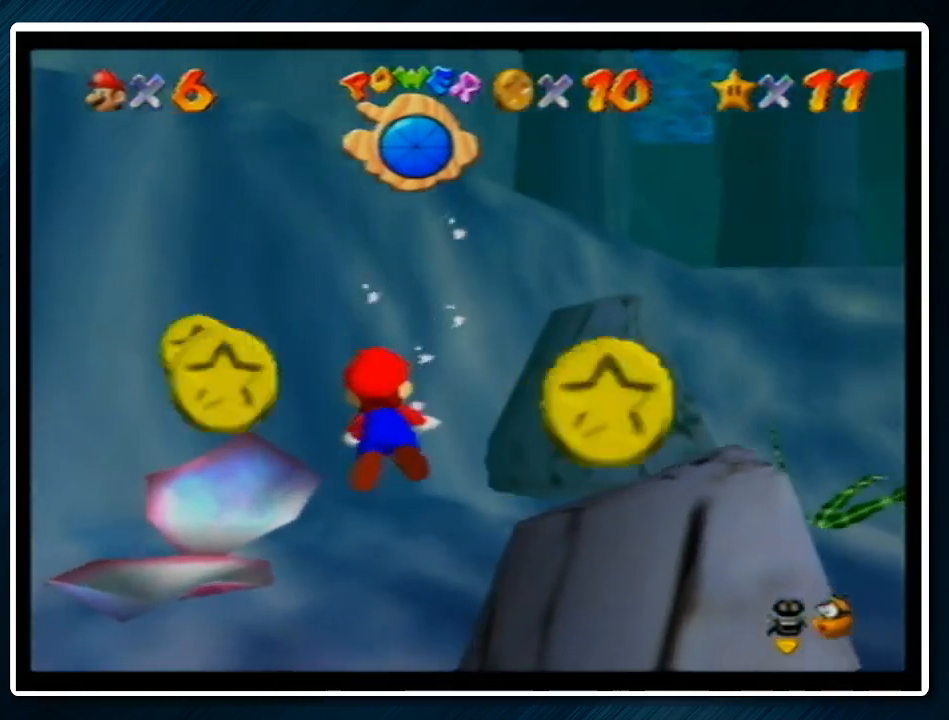
{"buttons": ["C_RIGHT"], "left_stick": "left", "events": []}
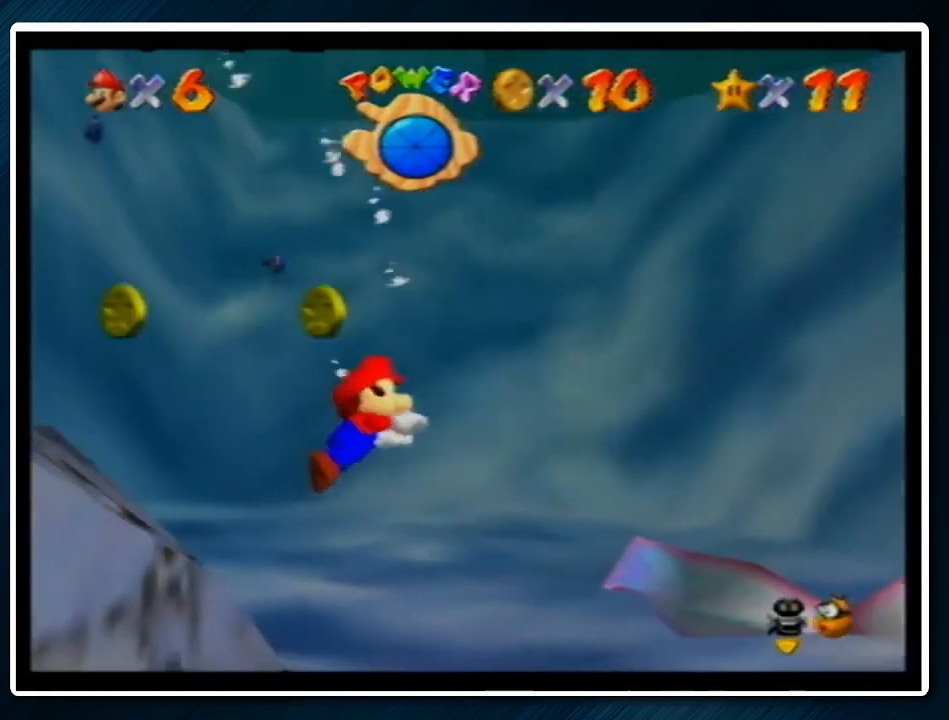
{"buttons": [], "left_stick": "left", "events": [[33, "A", "down"], [167, "C_RIGHT", "up"], [333, "A", "up"]]}
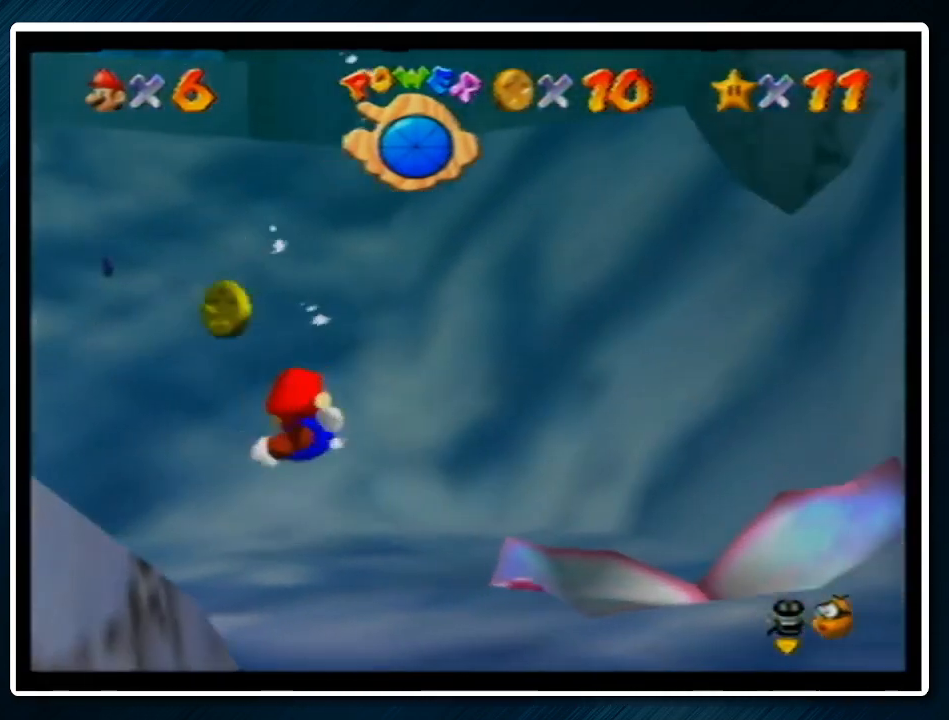
{"buttons": ["A"], "left_stick": "left", "events": [[467, "A", "down"]]}
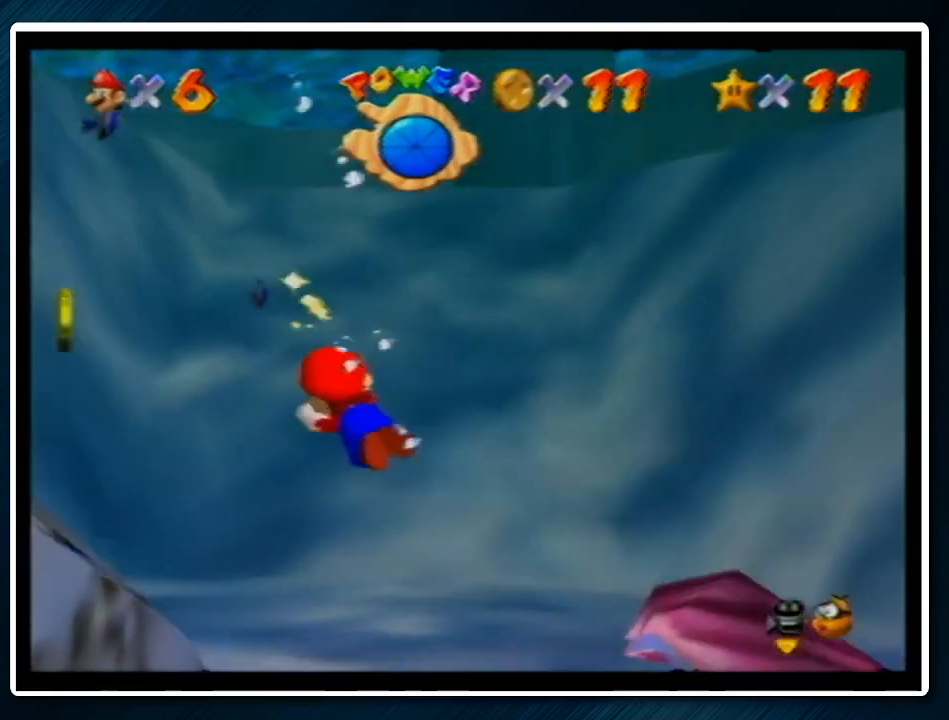
{"buttons": [], "left_stick": "left", "events": [[200, "A", "up"]]}
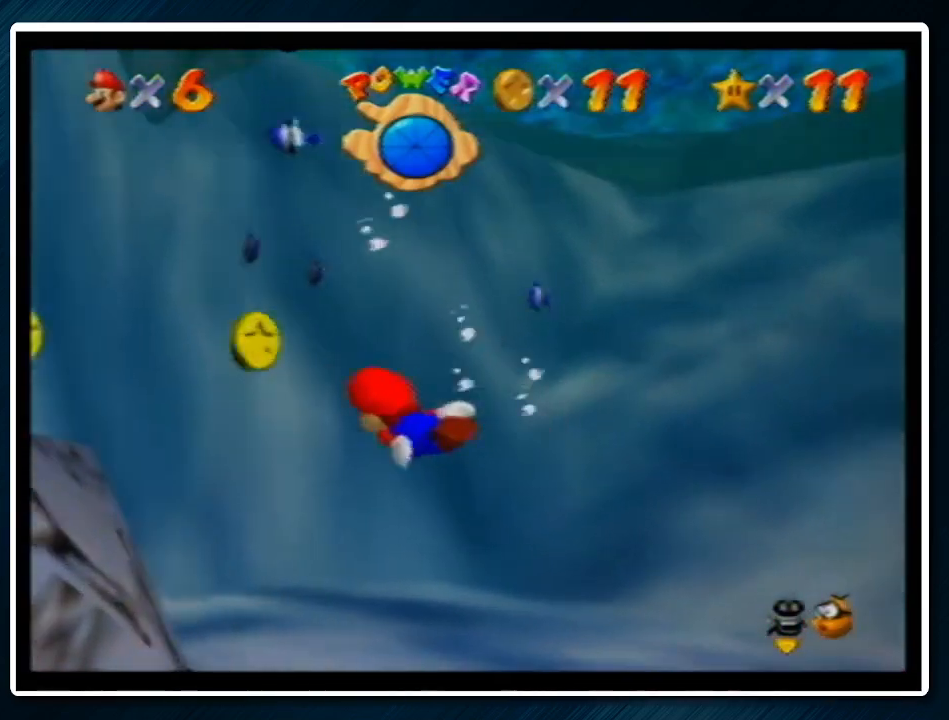
{"buttons": [], "left_stick": "left", "events": [[100, "A", "down"], [400, "A", "up"]]}
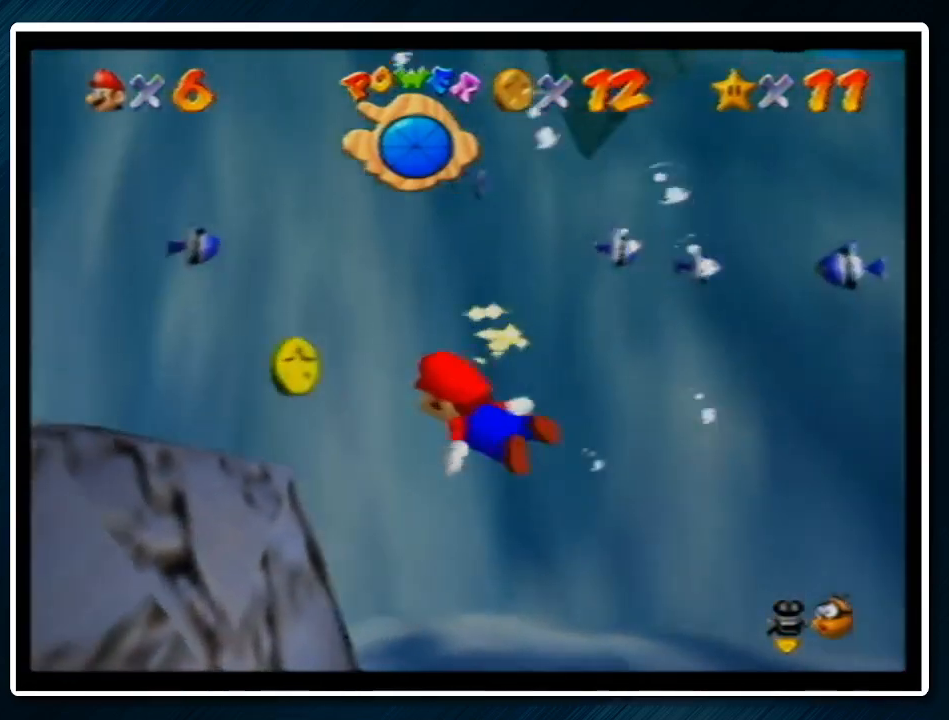
{"buttons": ["A", "C_RIGHT"], "left_stick": "left", "events": [[233, "A", "down"], [400, "C_RIGHT", "down"]]}
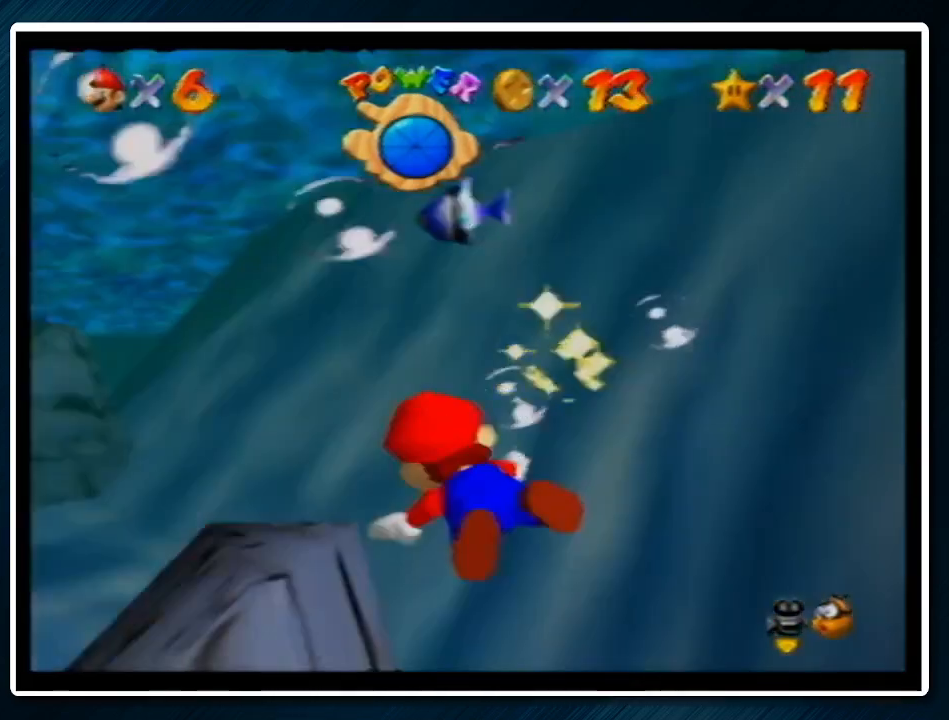
{"buttons": ["A", "C_RIGHT"], "left_stick": "down-left", "events": [[33, "A", "up"], [333, "left_stick", "down-left"], [433, "A", "down"]]}
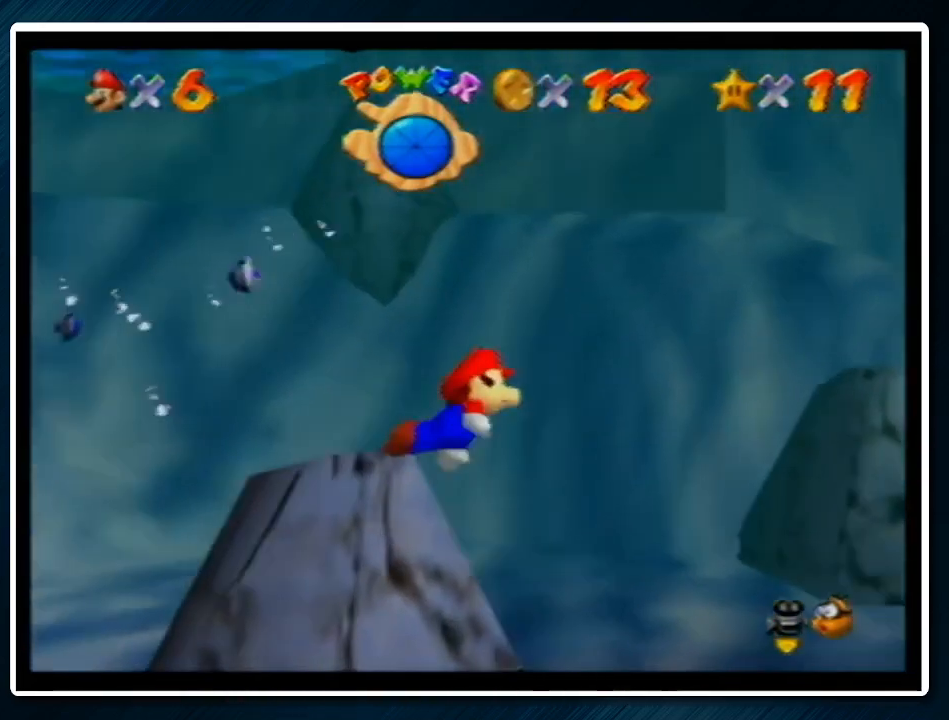
{"buttons": ["C_RIGHT"], "left_stick": "down-right", "events": [[133, "left_stick", "down"], [233, "left_stick", "down-right"], [267, "A", "up"]]}
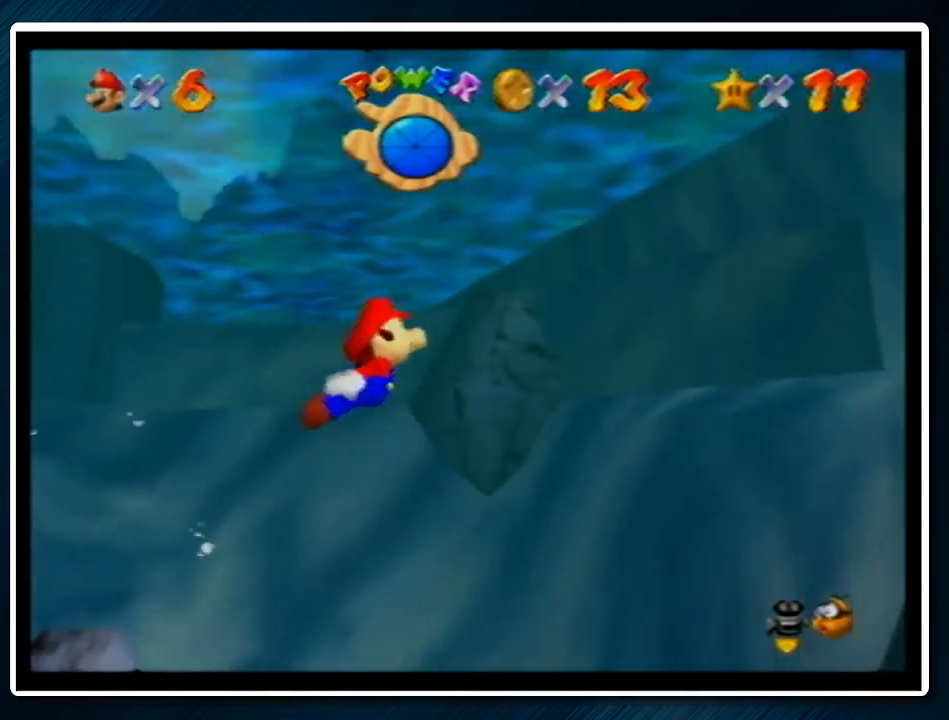
{"buttons": ["C_RIGHT"], "left_stick": "right", "events": [[100, "A", "down"], [333, "left_stick", "center"], [400, "A", "up"], [433, "left_stick", "right"]]}
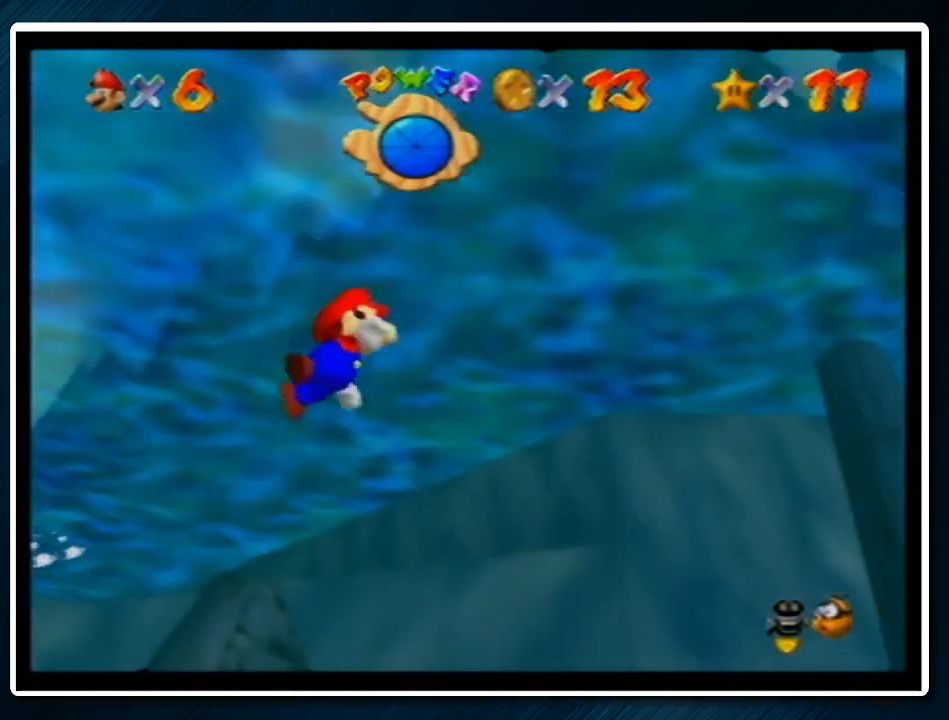
{"buttons": ["A", "C_RIGHT"], "left_stick": "left", "events": [[33, "left_stick", "down-right"], [133, "left_stick", "down"], [267, "left_stick", "center"], [333, "A", "down"], [433, "left_stick", "left"]]}